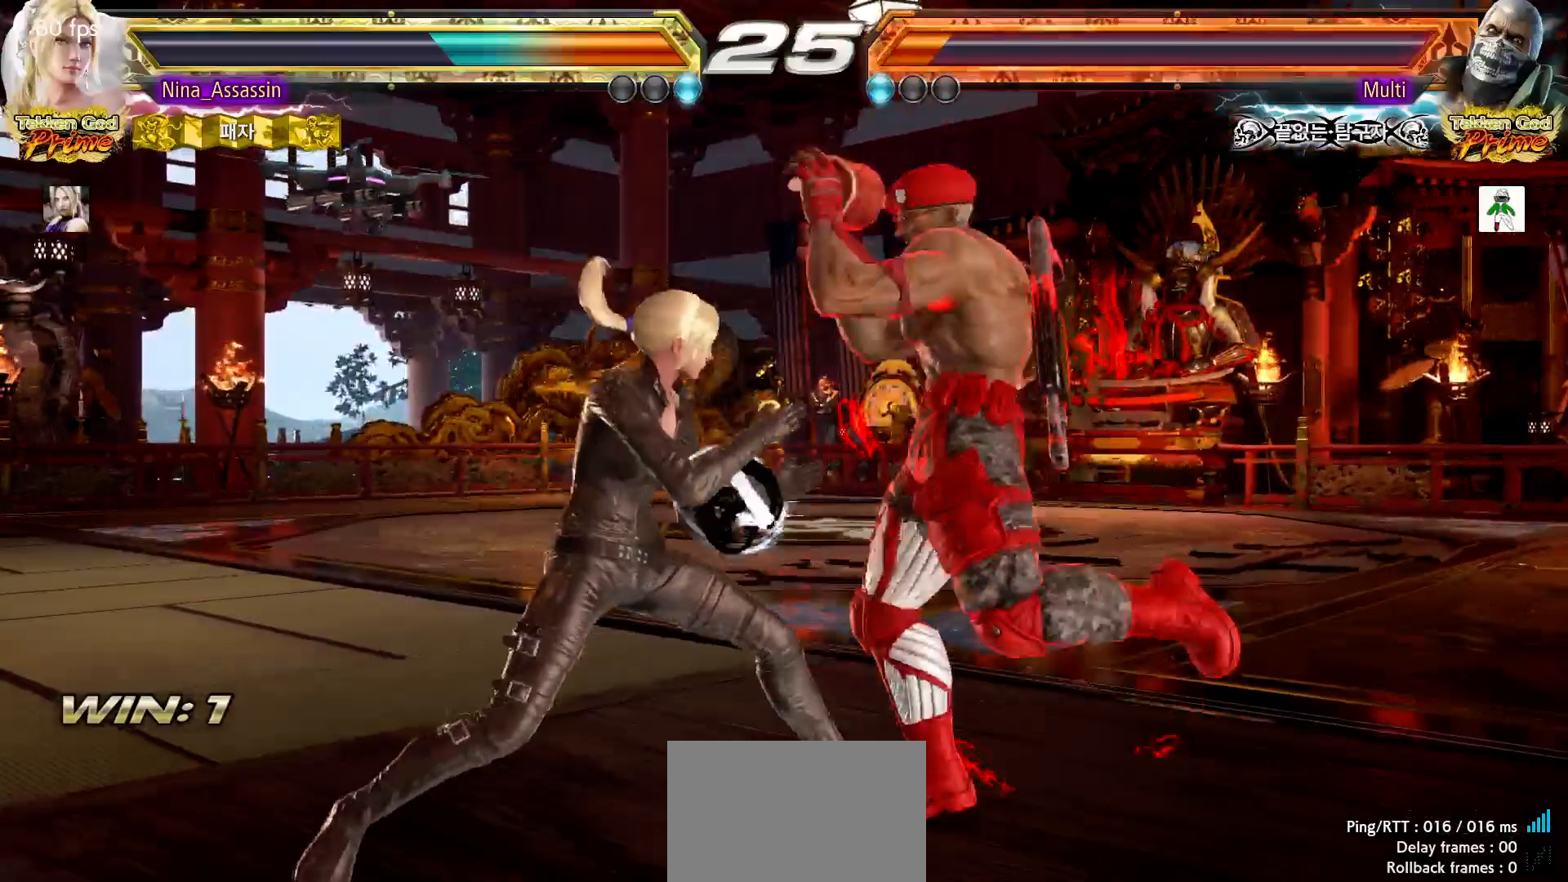
Gameplay with a controller (arcade stick); each line is a JSON object with the inputs held at the frame after it (dt_ms = milliseconds from this image to that frame). "events" lists button and stick changes between this image and that frame as [ms after this image, input, new state], when the widget could be followed in between. Not read: L3 R3.
{"dt_ms": 1000, "buttons": [], "left_stick": "left"}
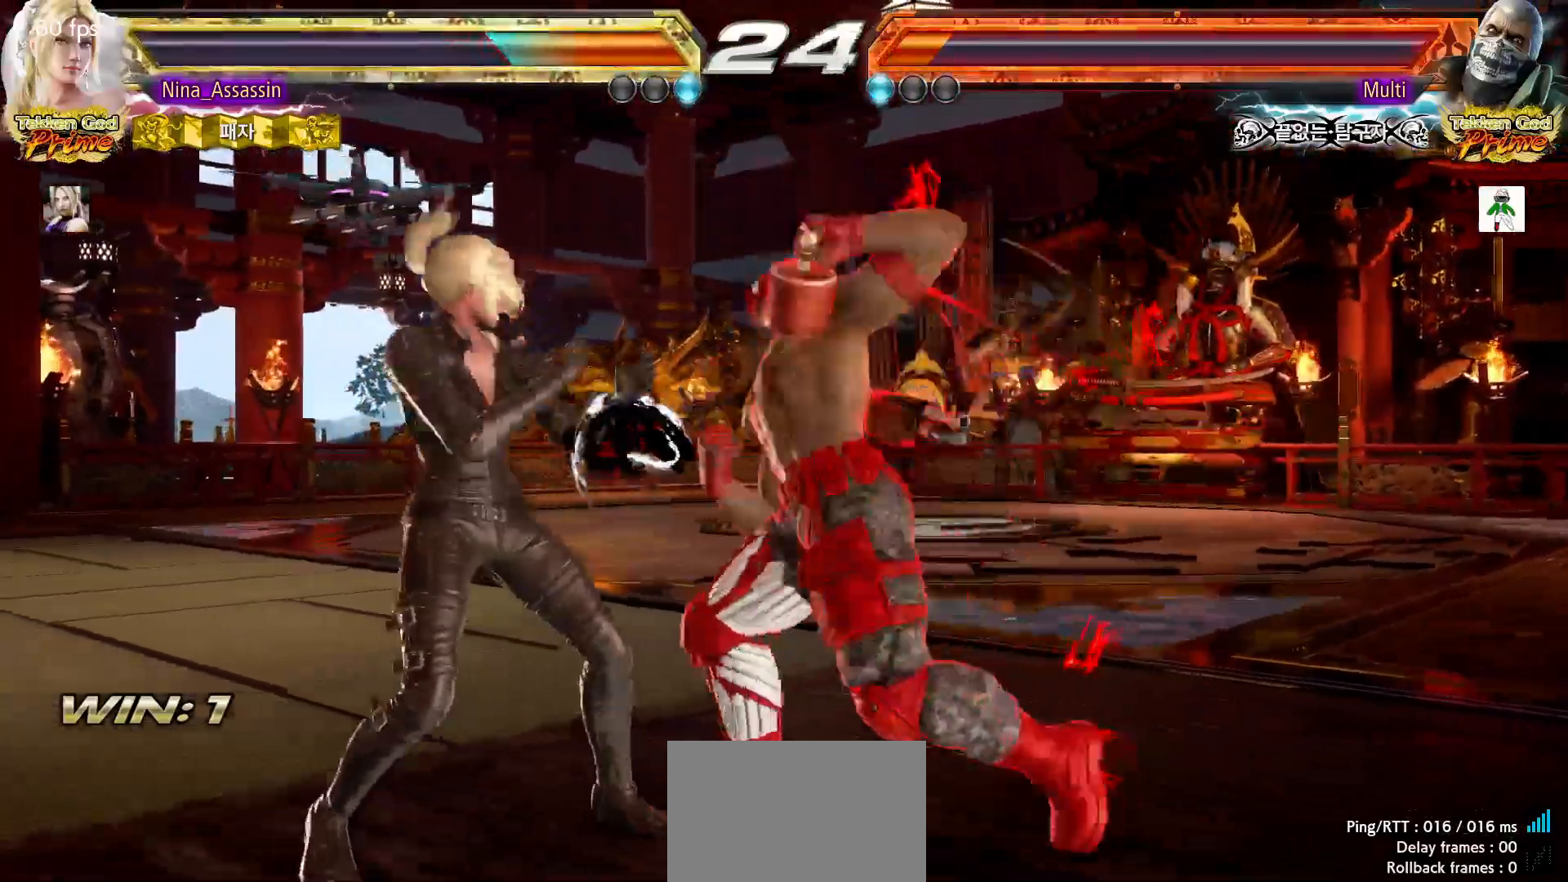
{"dt_ms": 500, "buttons": [], "left_stick": "center", "events": [[250, "left_stick", "center"]]}
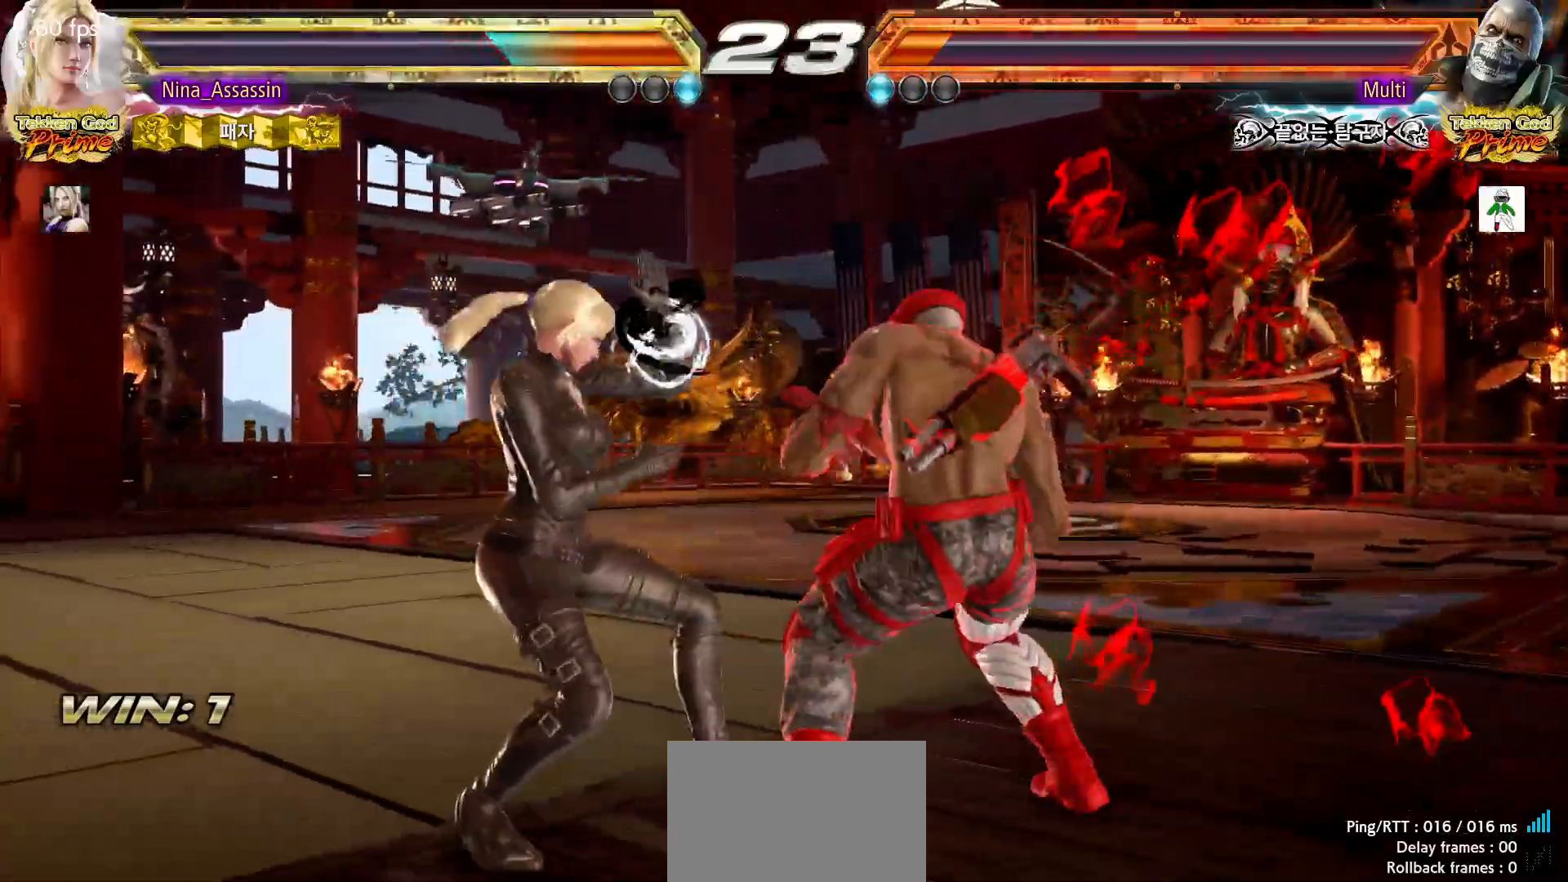
{"dt_ms": 500, "buttons": [], "left_stick": "left", "events": [[33, "left_stick", "up"], [117, "left_stick", "center"], [283, "left_stick", "left"]]}
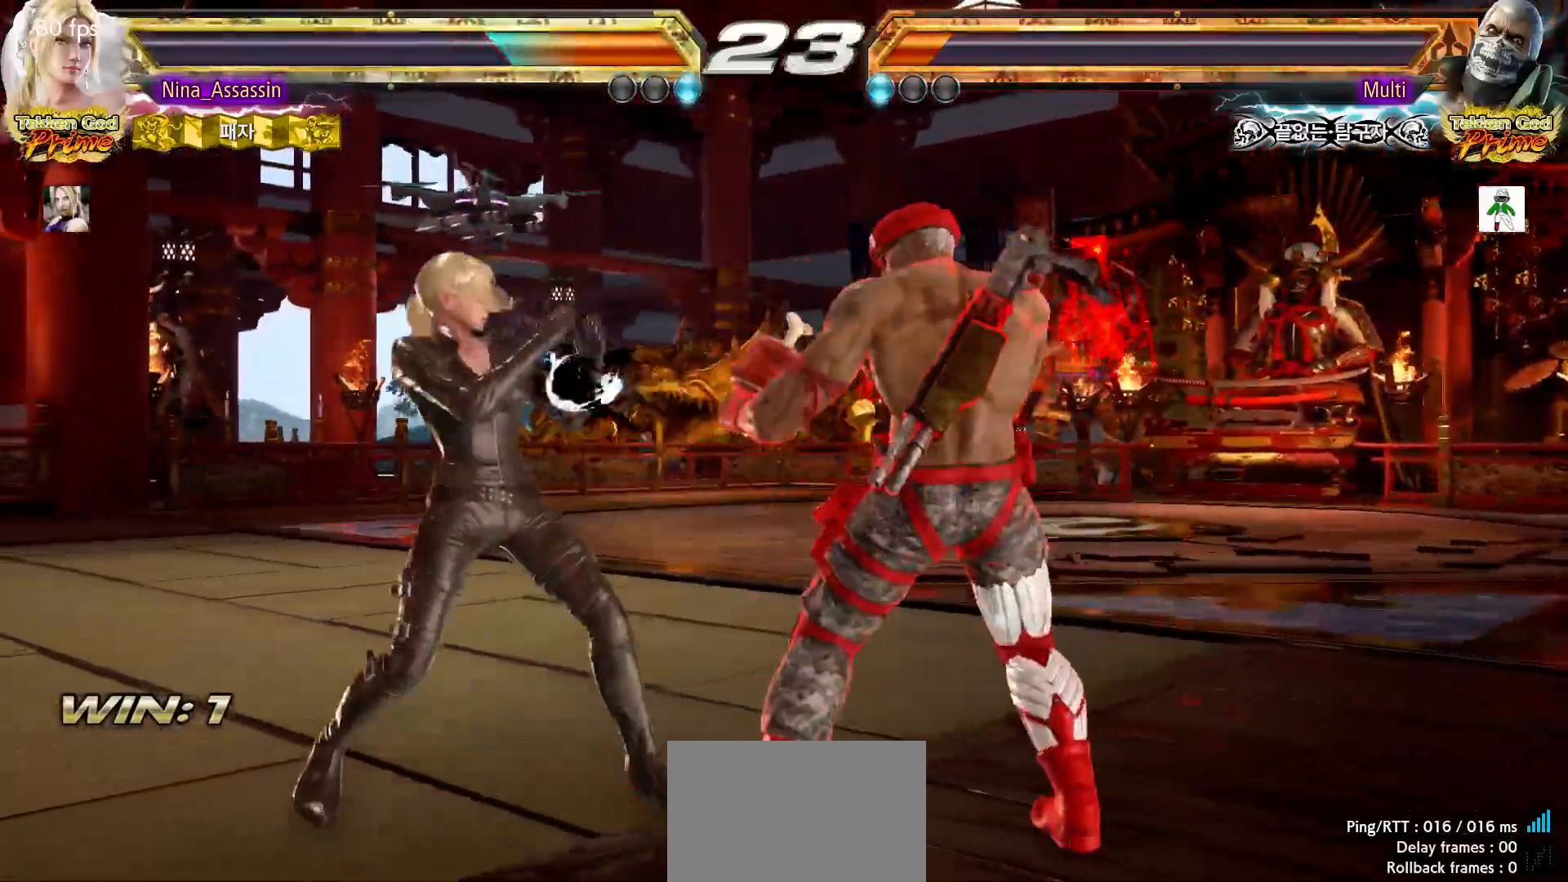
{"dt_ms": 500, "buttons": [], "left_stick": "left"}
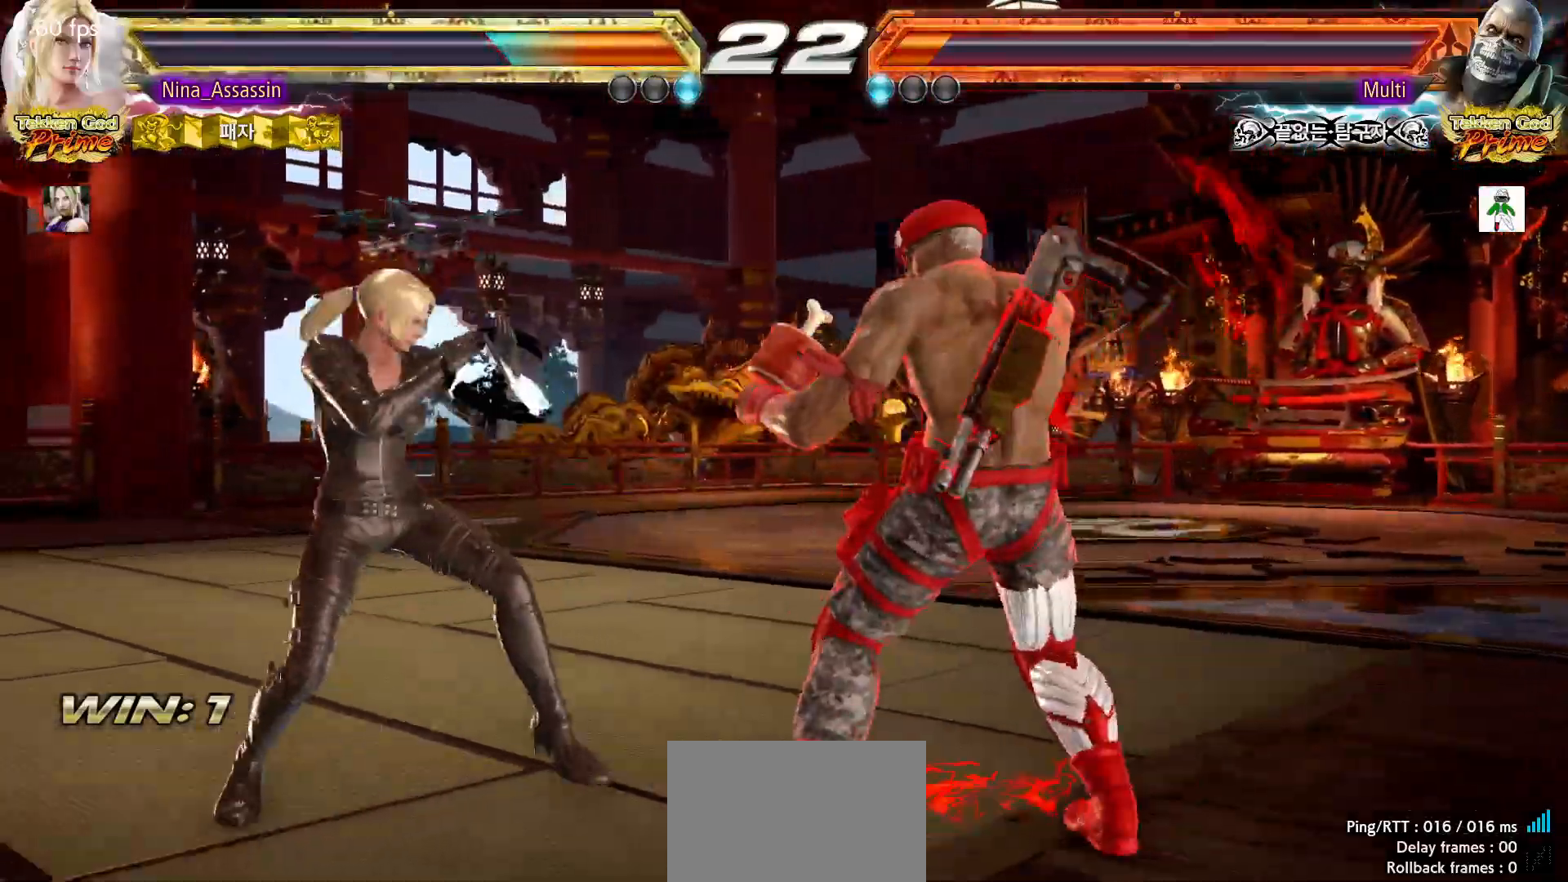
{"dt_ms": 500, "buttons": [], "left_stick": "center", "events": [[17, "left_stick", "down-left"], [183, "left_stick", "left"], [250, "left_stick", "center"], [300, "left_stick", "down-right"], [317, "SQUARE", "down"], [383, "SQUARE", "up"], [417, "left_stick", "center"]]}
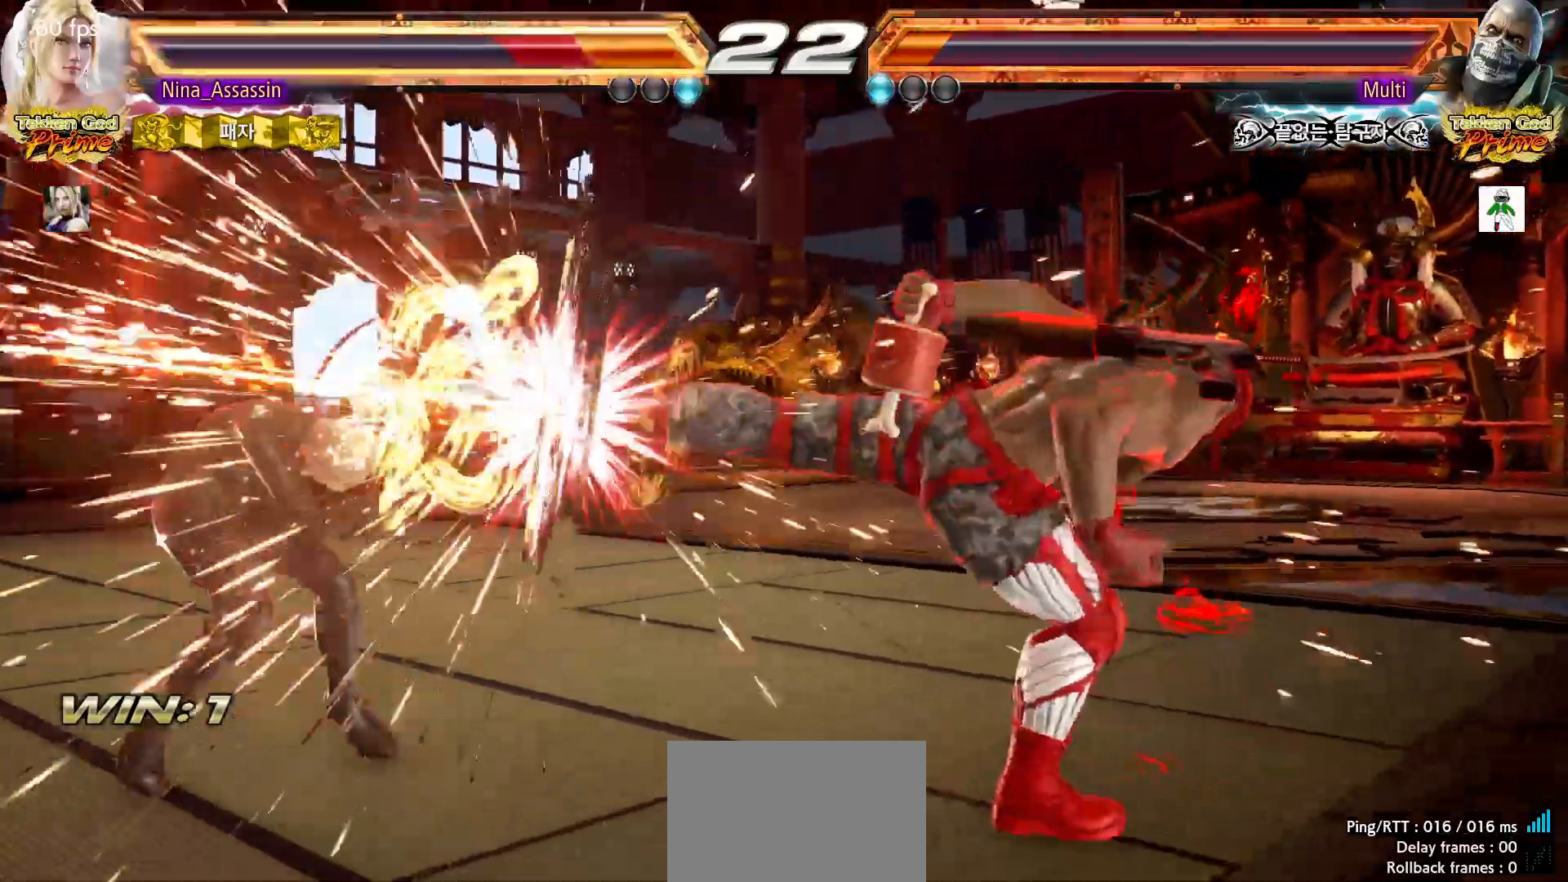
{"dt_ms": 500, "buttons": [], "left_stick": "center", "events": [[450, "SQUARE", "down"], [500, "SQUARE", "up"]]}
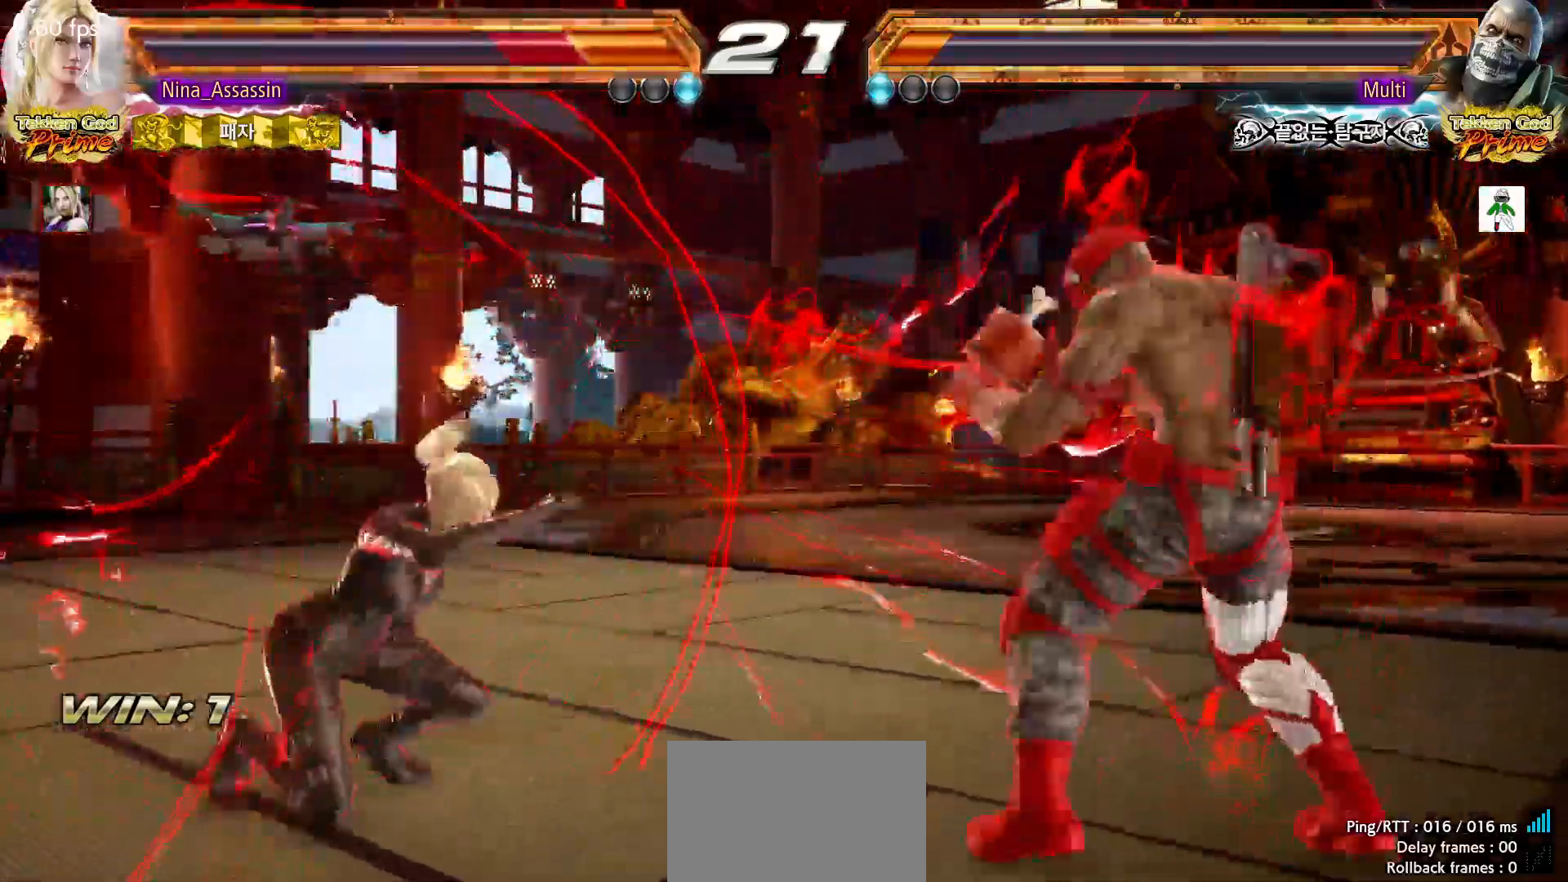
{"dt_ms": 500, "buttons": ["SQUARE"], "left_stick": "center", "events": [[33, "TRIANGLE", "down"], [83, "TRIANGLE", "up"], [117, "SQUARE", "down"], [183, "SQUARE", "up"], [217, "TRIANGLE", "down"], [267, "TRIANGLE", "up"], [300, "SQUARE", "down"], [350, "SQUARE", "up"], [383, "TRIANGLE", "down"], [433, "TRIANGLE", "up"], [467, "SQUARE", "down"]]}
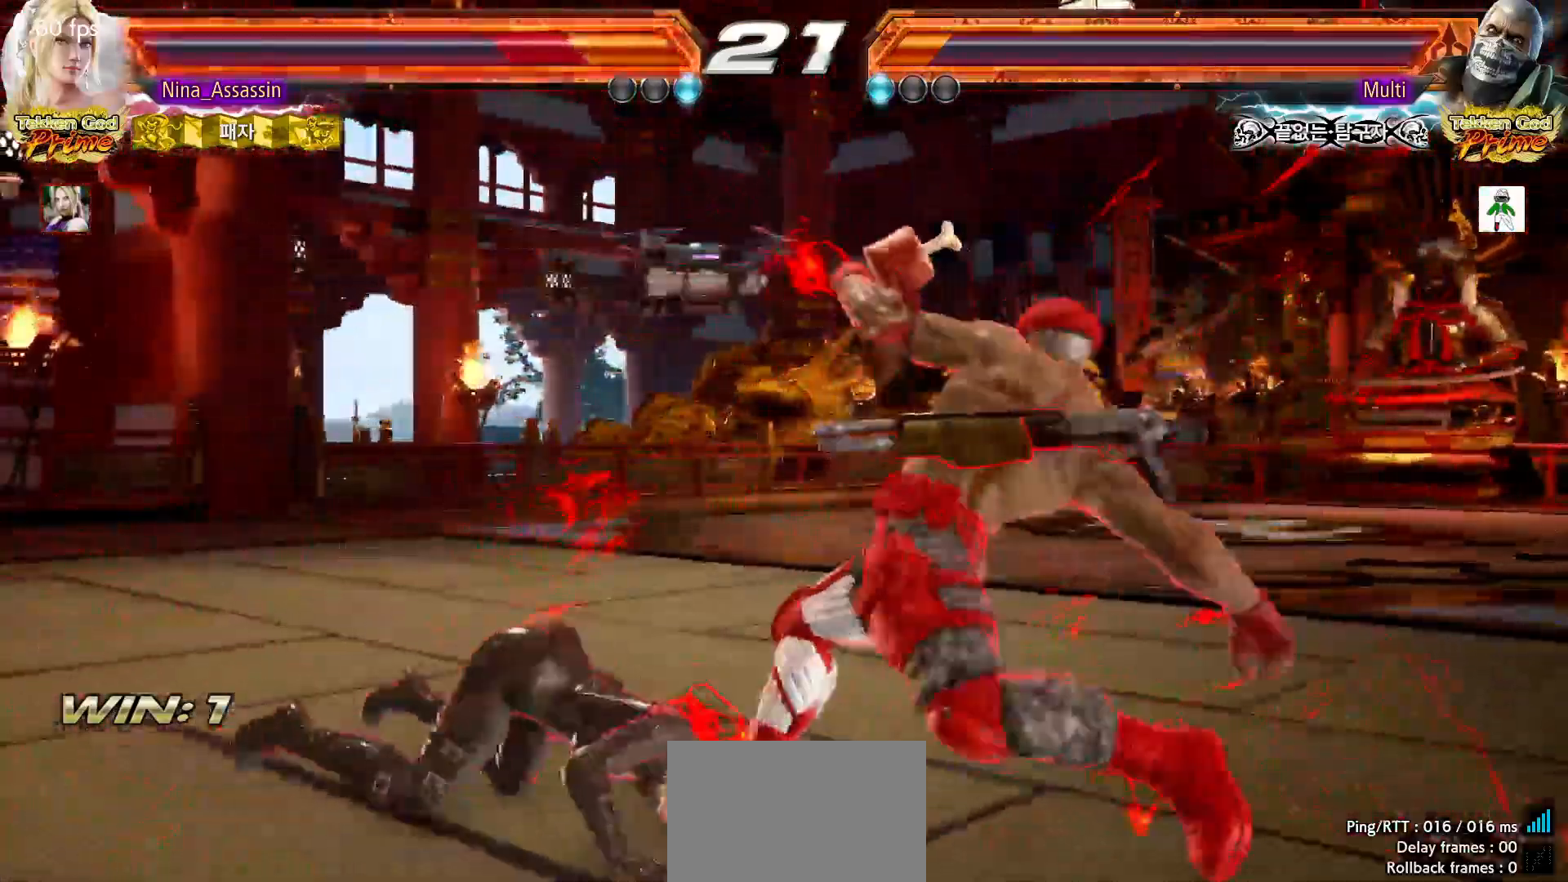
{"dt_ms": 1000, "buttons": ["TRIANGLE"], "left_stick": "center"}
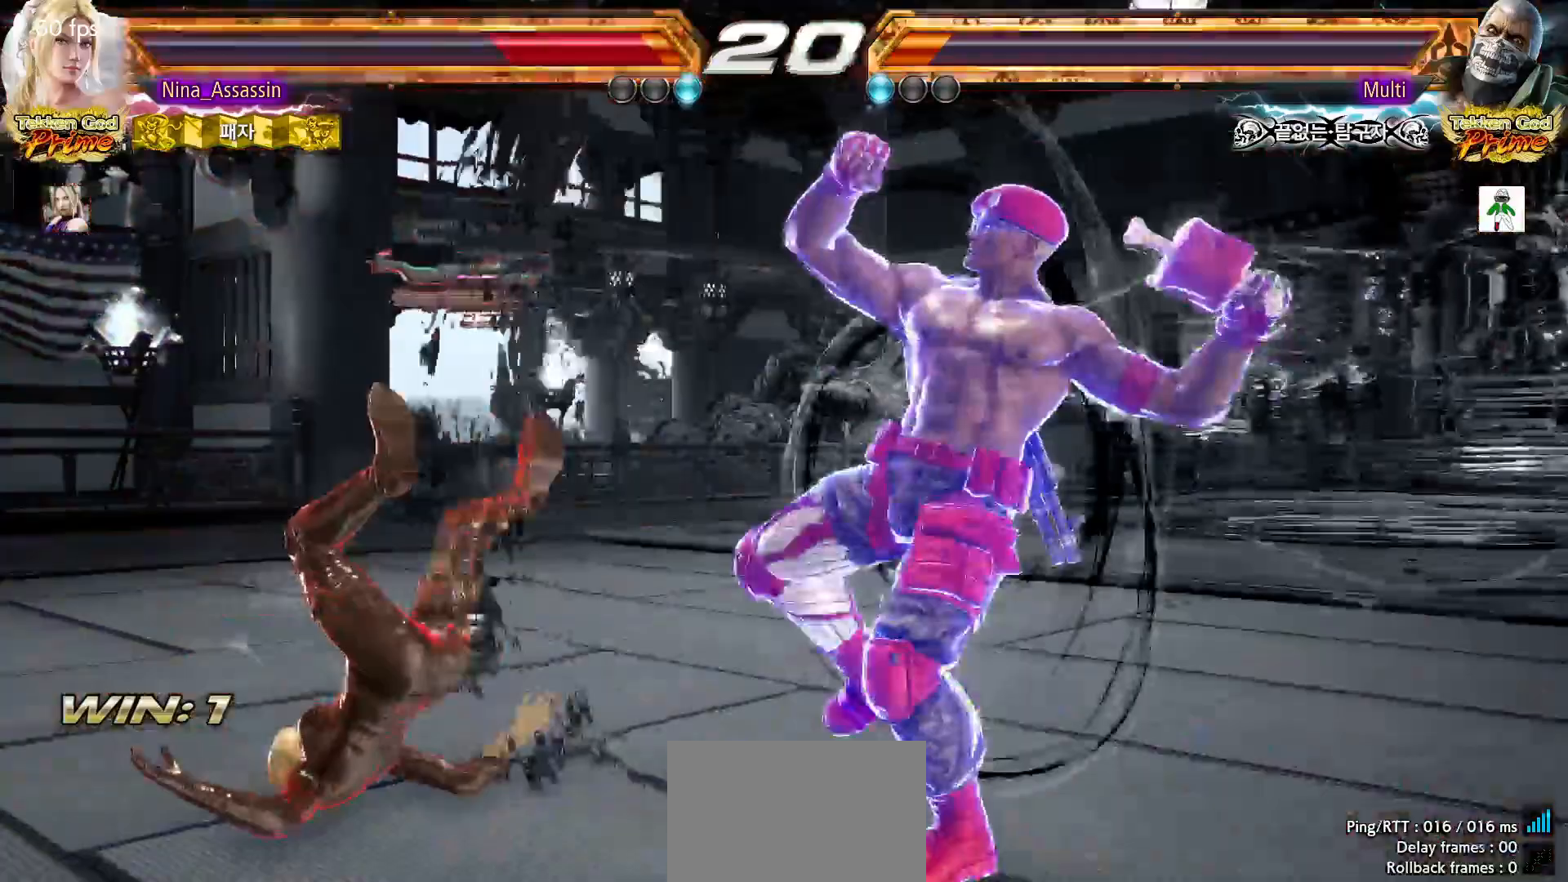
{"dt_ms": 500, "buttons": [], "left_stick": "center", "events": [[33, "TRIANGLE", "up"], [83, "SQUARE", "down"], [133, "SQUARE", "up"], [167, "TRIANGLE", "down"], [233, "TRIANGLE", "up"], [267, "SQUARE", "down"], [317, "SQUARE", "up"], [367, "TRIANGLE", "down"], [417, "TRIANGLE", "up"], [450, "SQUARE", "down"], [500, "SQUARE", "up"]]}
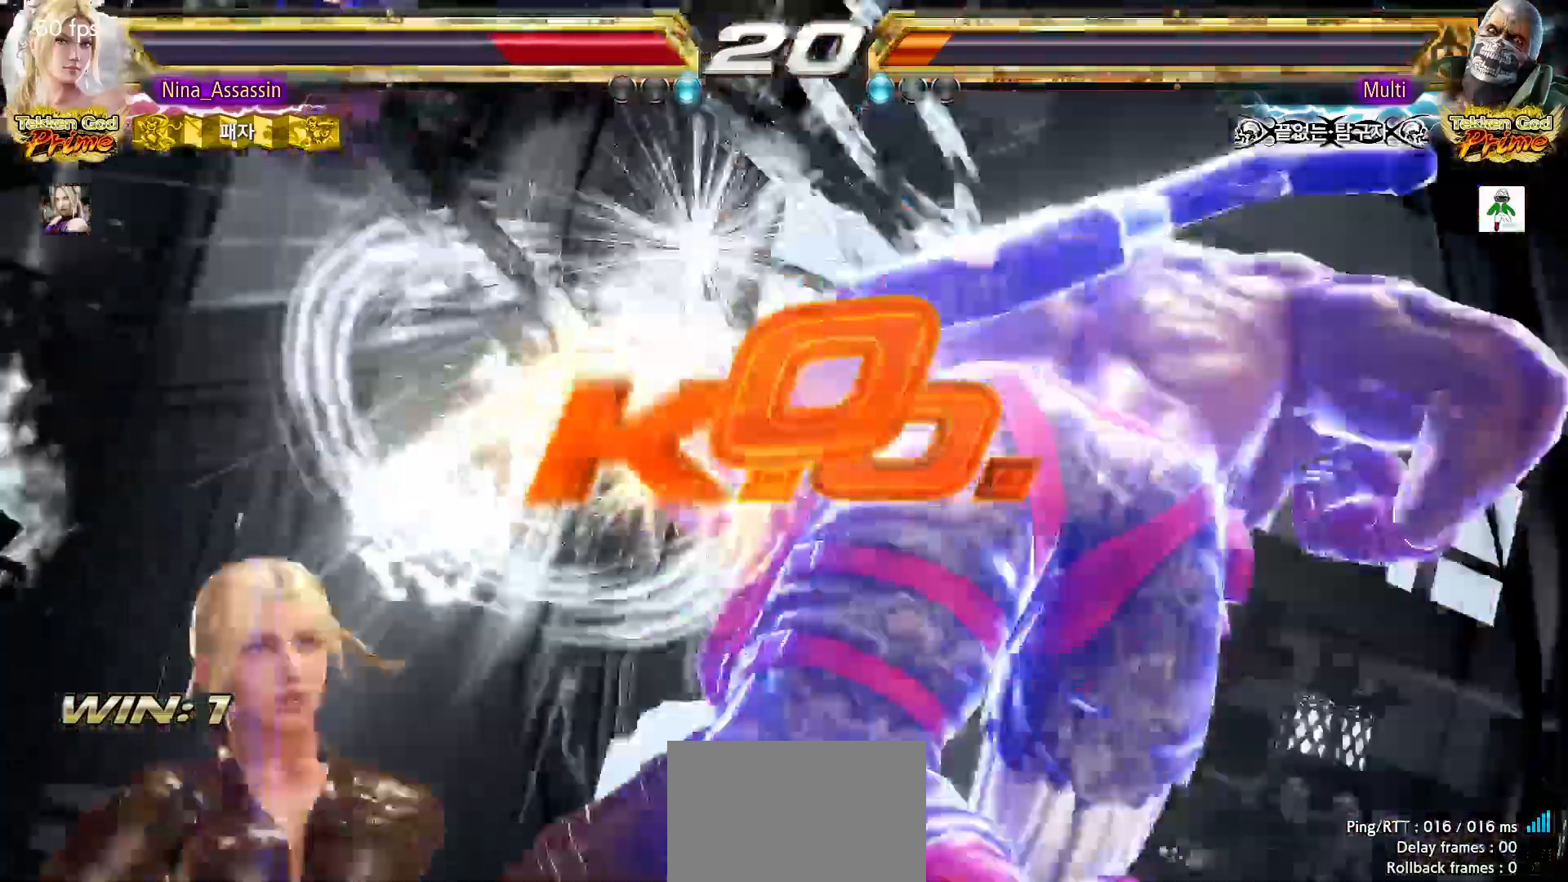
{"dt_ms": 1000, "buttons": ["START"], "left_stick": "center"}
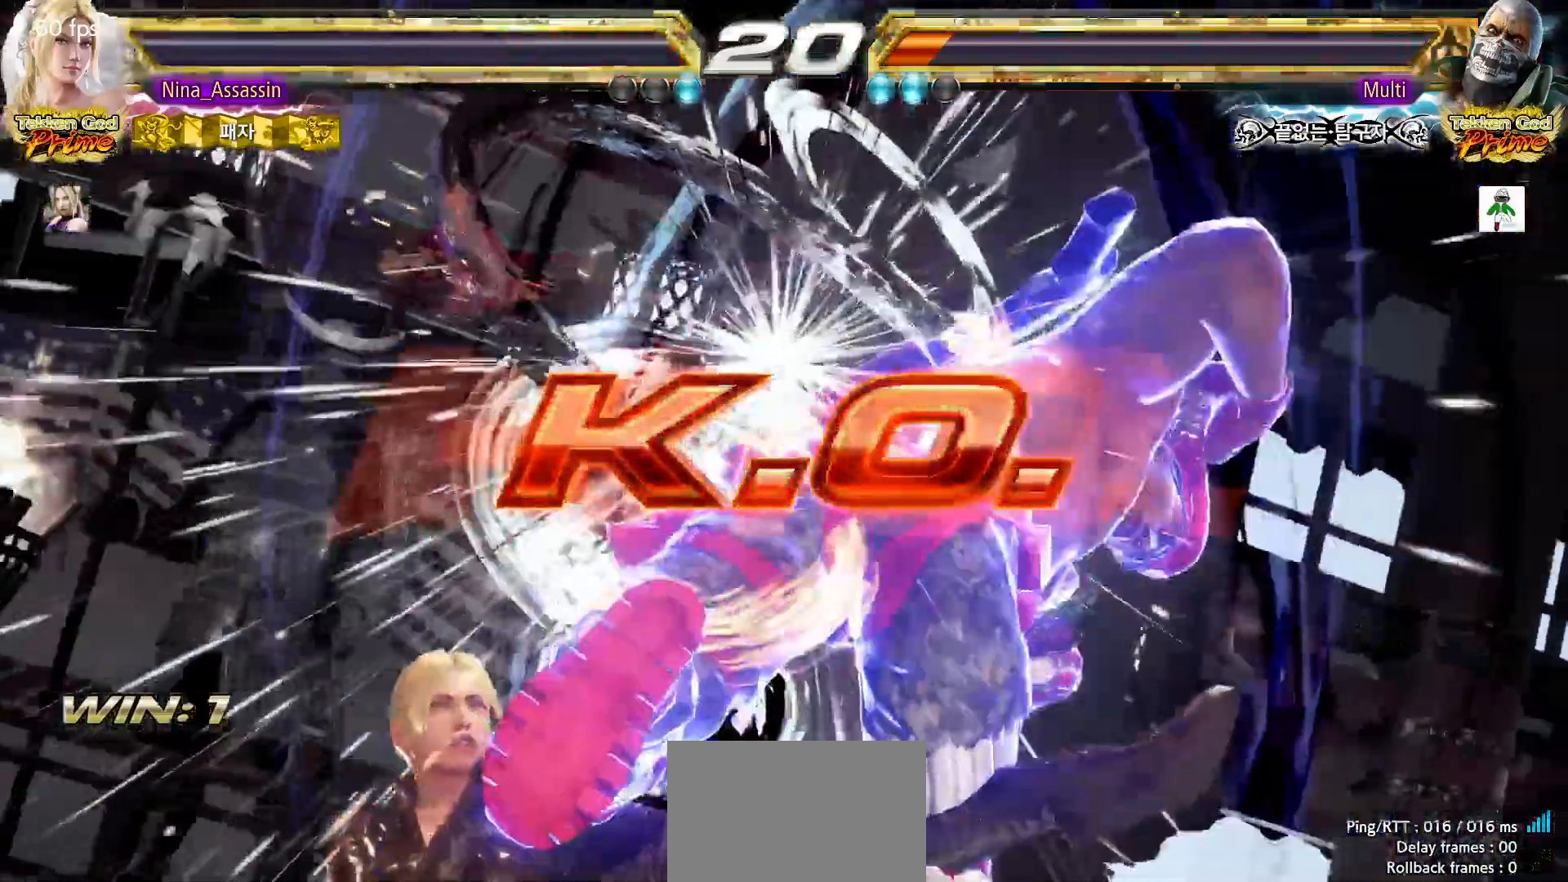
{"dt_ms": 500, "buttons": ["START"], "left_stick": "center", "events": [[117, "START", "up"], [183, "START", "down"], [250, "START", "up"], [283, "START", "down"], [333, "START", "up"], [483, "START", "down"]]}
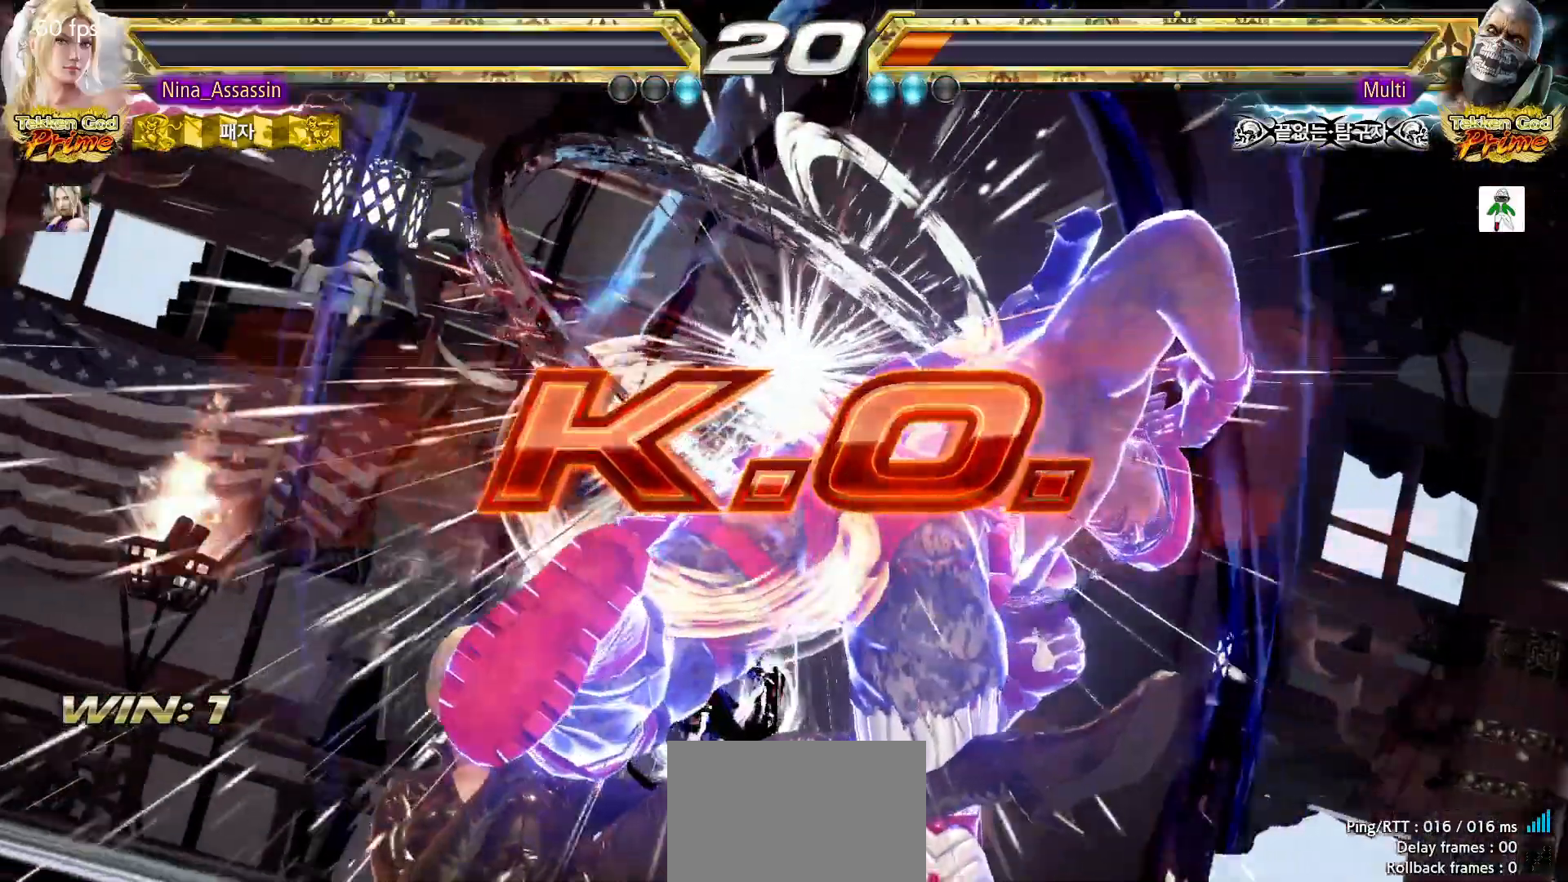
{"dt_ms": 500, "buttons": ["START"], "left_stick": "center", "events": [[17, "START", "up"], [300, "START", "down"], [317, "START", "up"], [333, "START", "down"], [350, "START", "up"], [400, "START", "down"], [433, "START", "up"], [500, "START", "down"]]}
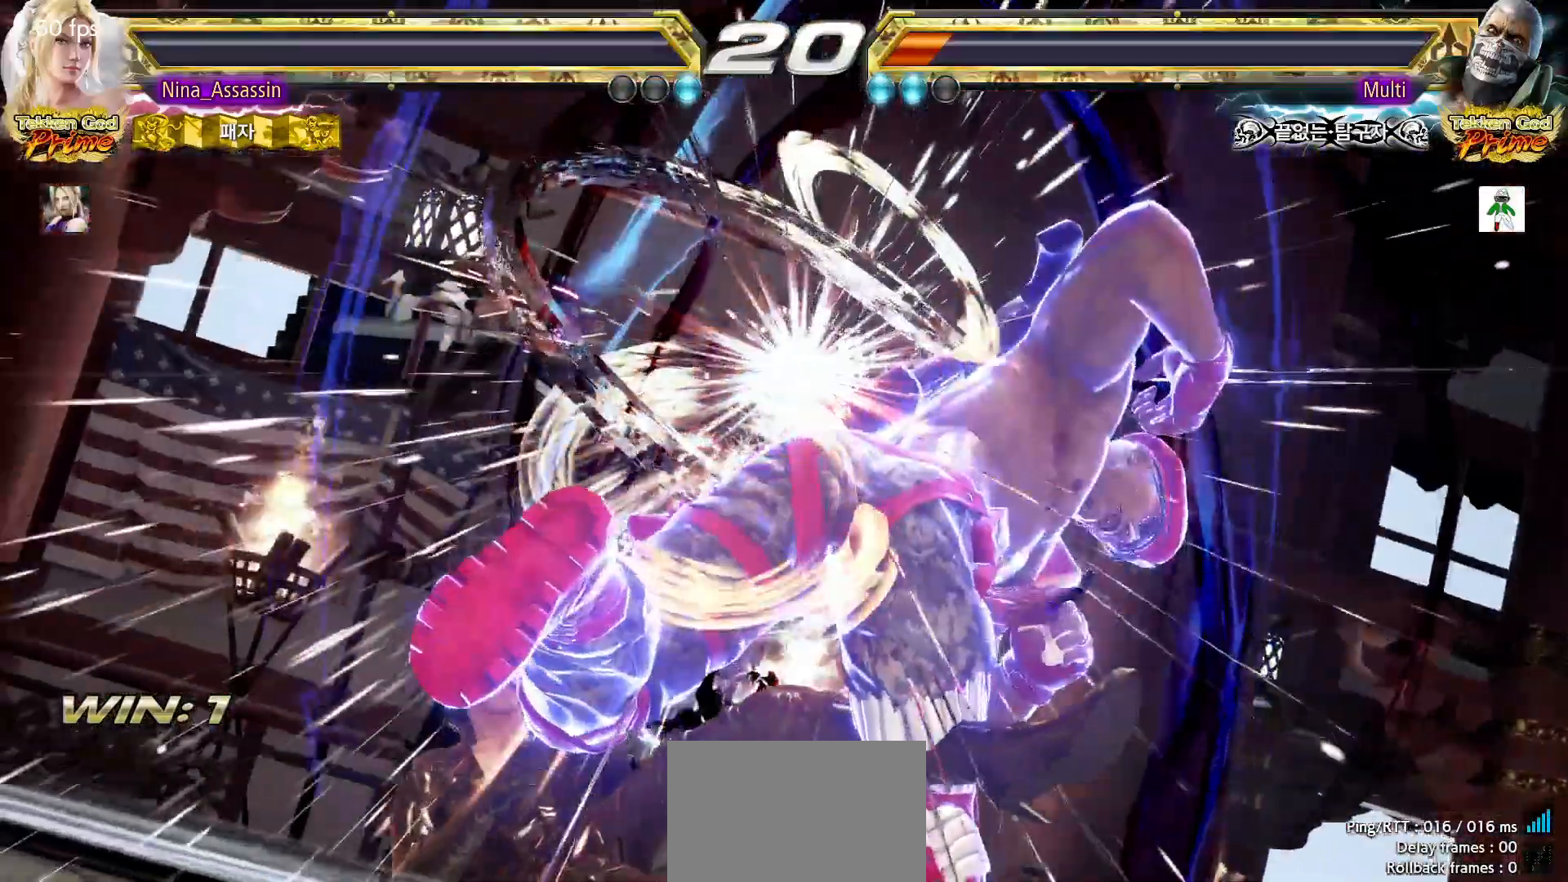
{"dt_ms": 500, "buttons": ["START"], "left_stick": "center", "events": [[17, "START", "up"], [33, "START", "down"], [67, "START", "up"], [100, "START", "down"], [133, "START", "up"], [200, "START", "down"], [217, "START", "up"], [233, "START", "down"], [250, "START", "up"], [300, "START", "down"], [333, "START", "up"], [400, "START", "down"], [417, "START", "up"], [433, "START", "down"], [467, "START", "up"], [500, "START", "down"]]}
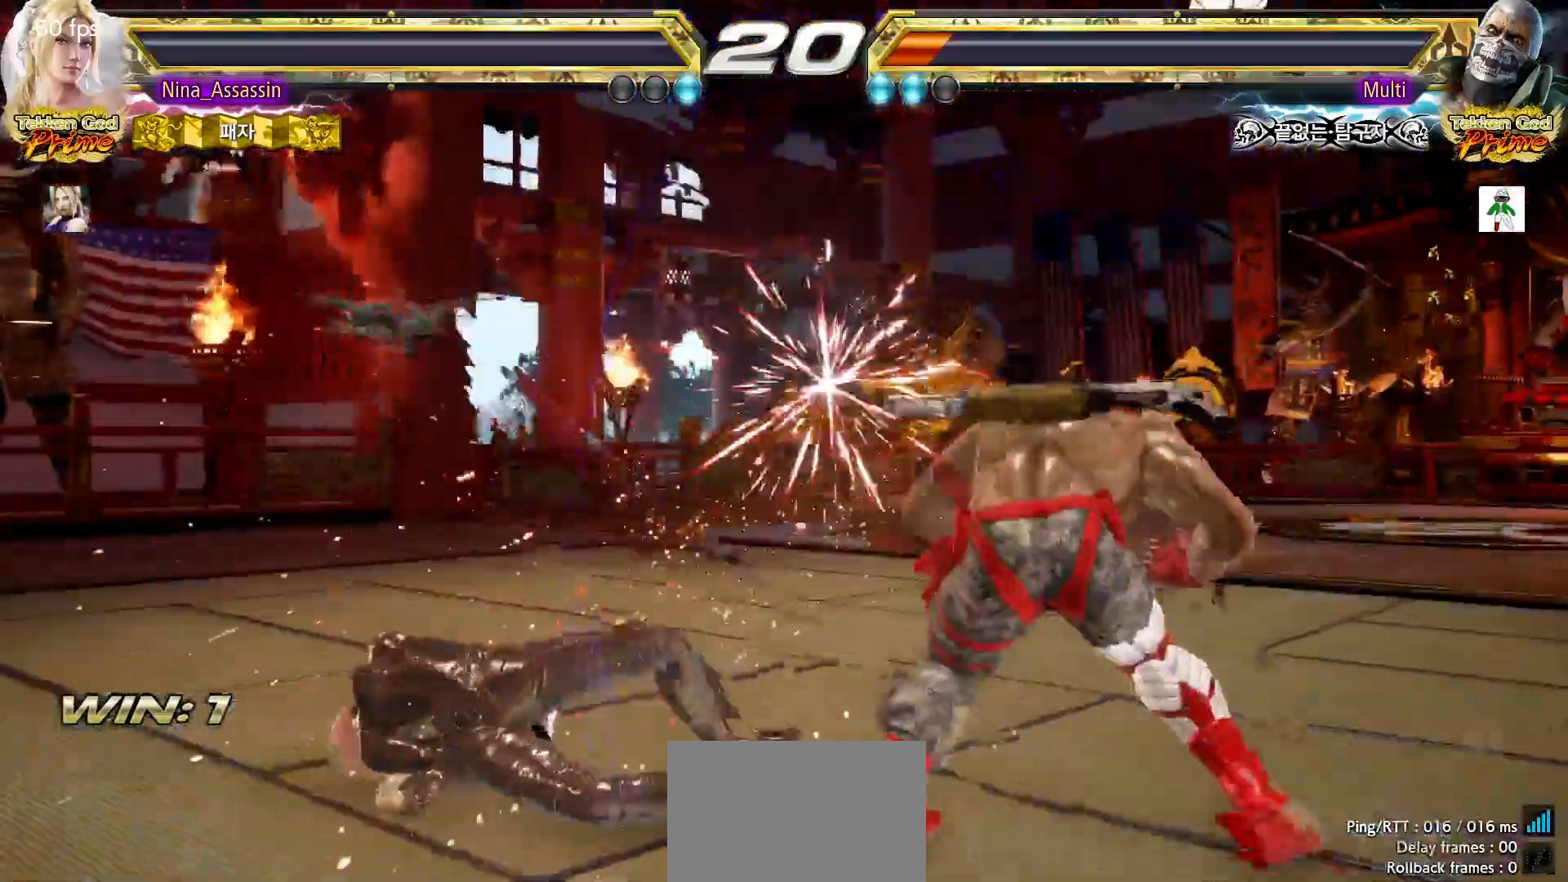
{"dt_ms": 500, "buttons": [], "left_stick": "center", "events": [[33, "START", "up"], [100, "START", "down"], [117, "START", "up"], [133, "START", "down"], [150, "START", "up"], [200, "START", "down"], [233, "START", "up"], [300, "START", "down"], [317, "START", "up"], [333, "START", "down"], [367, "START", "up"], [400, "START", "down"], [450, "START", "up"]]}
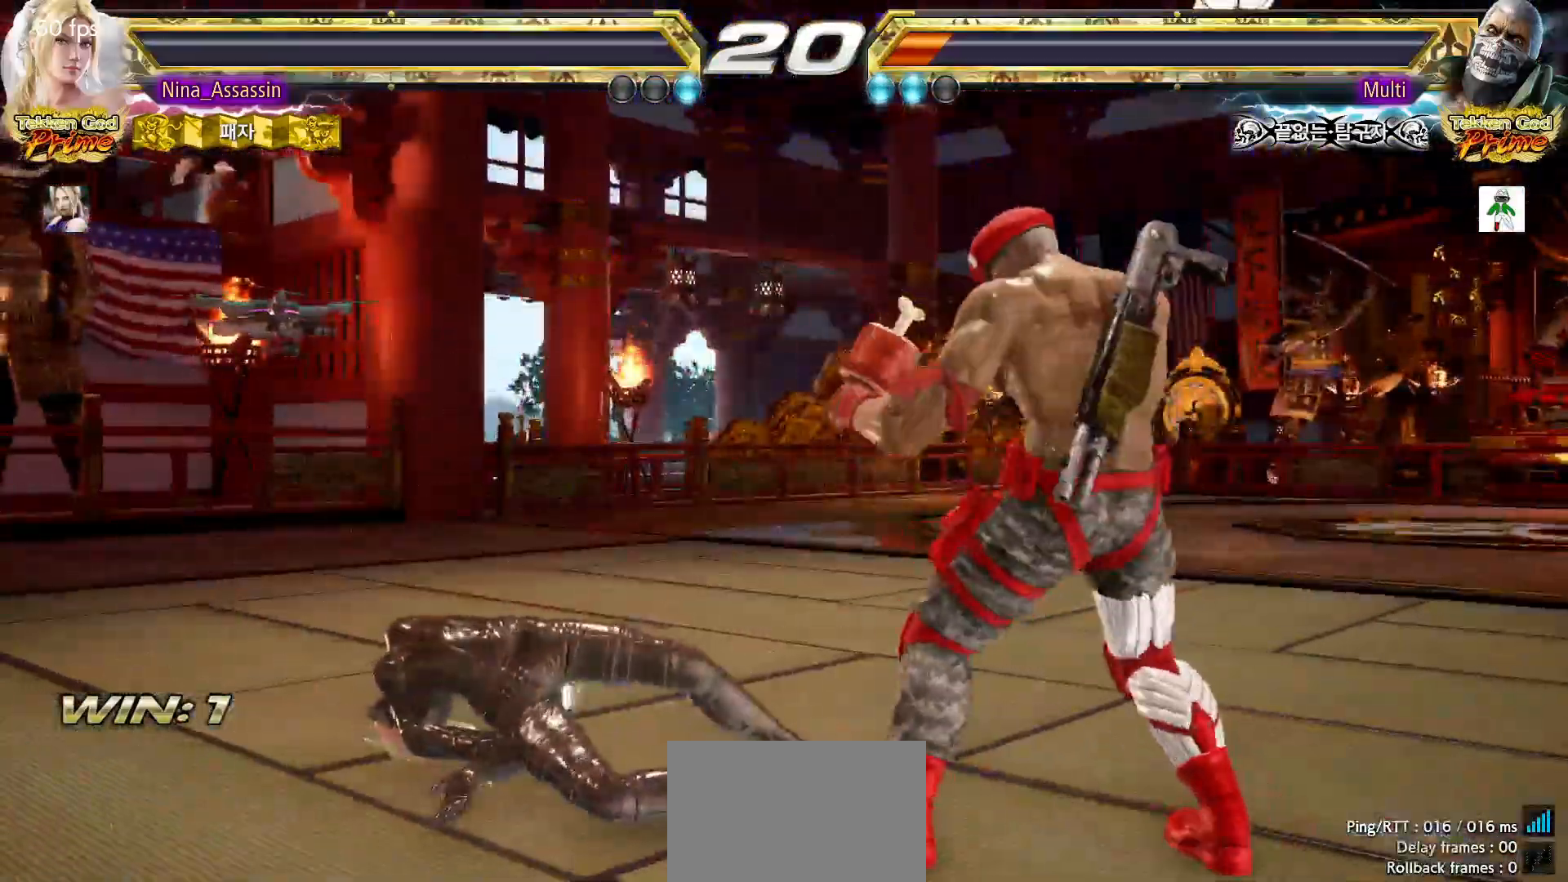
{"dt_ms": 500, "buttons": [], "left_stick": "center", "events": [[17, "START", "down"], [33, "START", "up"], [50, "START", "down"], [67, "START", "up"], [117, "START", "down"], [150, "START", "up"], [217, "START", "down"], [233, "START", "up"], [250, "START", "down"], [283, "START", "up"], [317, "START", "down"], [350, "START", "up"], [433, "START", "down"], [450, "START", "up"], [467, "START", "down"], [483, "START", "up"]]}
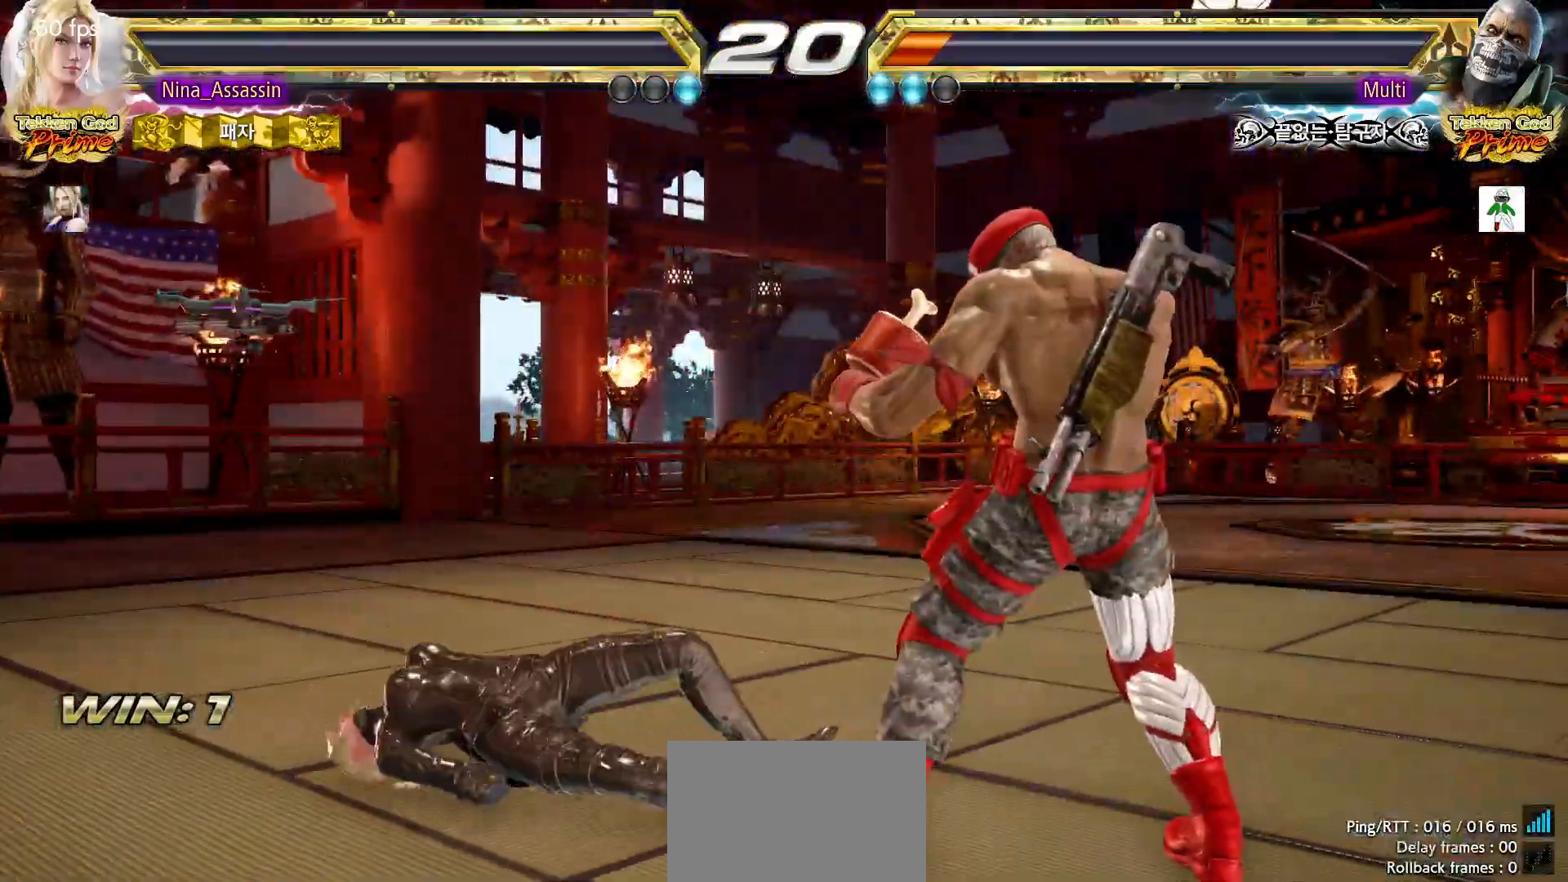
{"dt_ms": 500, "buttons": [], "left_stick": "center"}